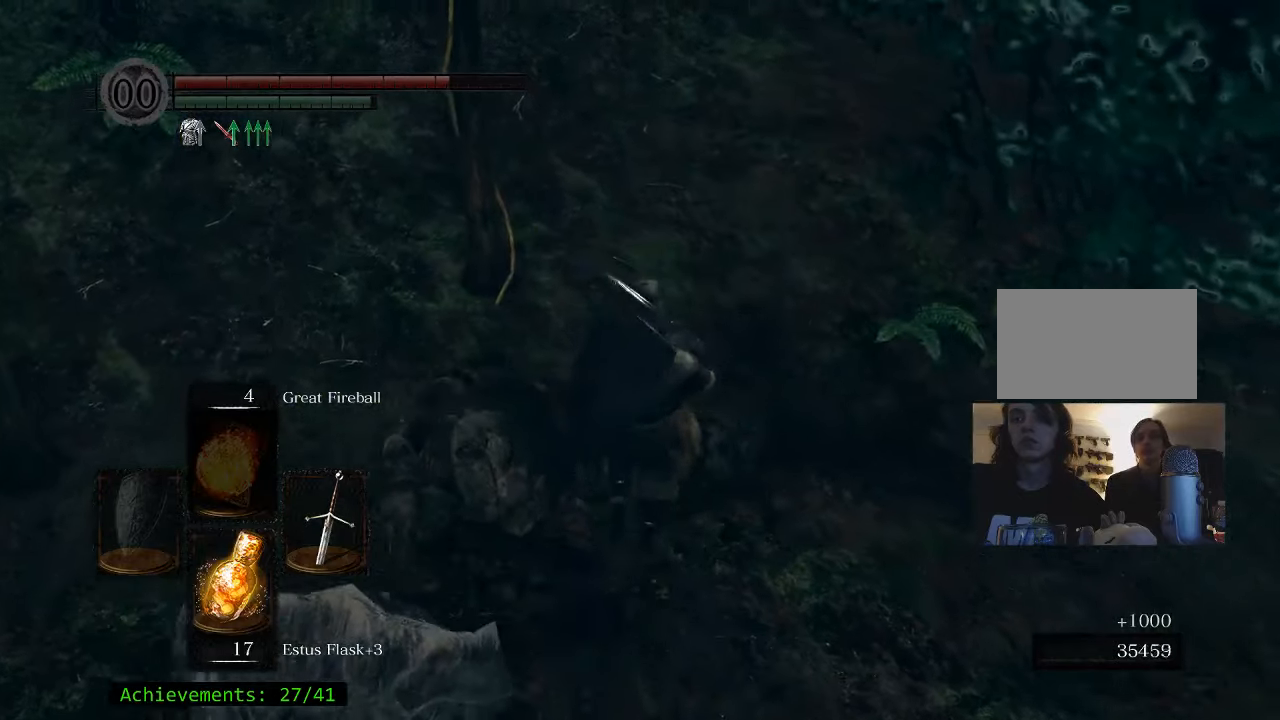
Gameplay with keyboard and mouse; each line is a JSON object with the keys held at the frame after it. "events" lists presses ("down") and releases ("up") of "1", "2", "3", "4", "5", "a", "alt", "c", "caps_lock", "ctrl", "d", "e", "f", "g", "q", "r", "s", "shift", "space", "t", "tab", "v", "w", "x" and "z" between this image and that frame as [ms after this image, input, new state], when the widget could be followed in between. No other keys are recorded. Mouse buttons are not recorded. Not read: mouse_move.
{"keys": [], "events": [[100, "e", "up"]]}
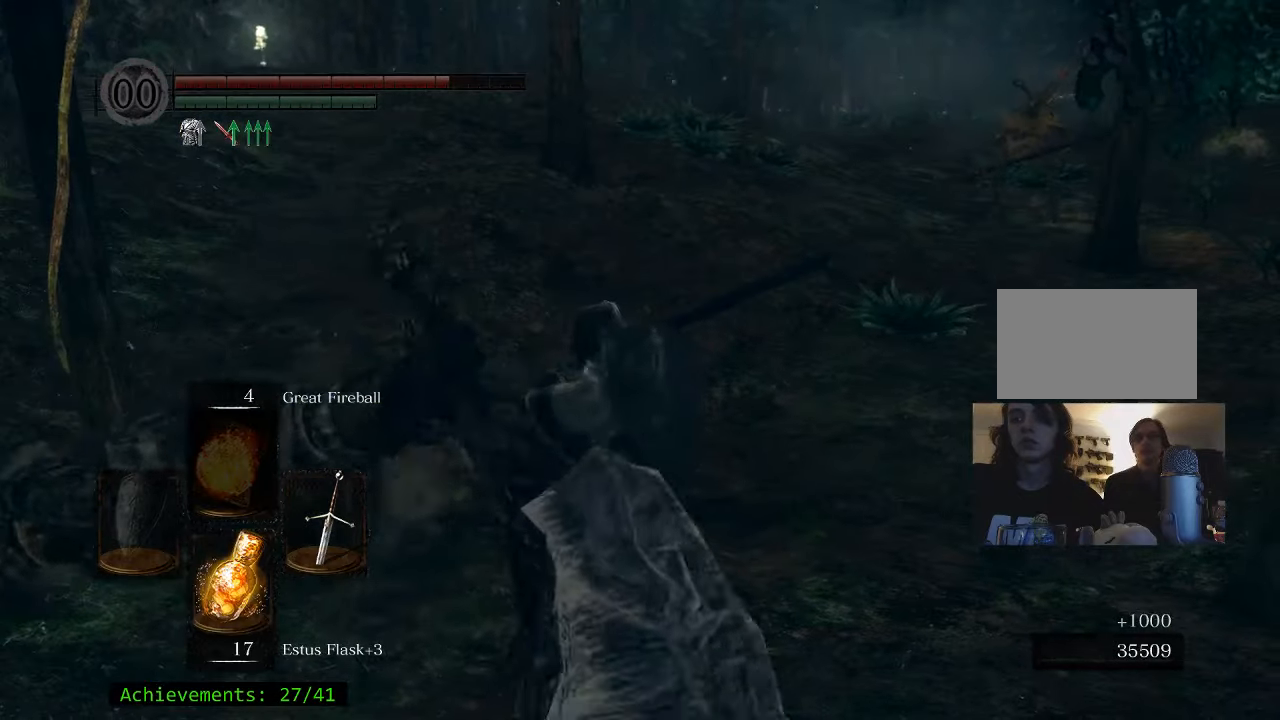
{"keys": ["space", "w"], "events": [[17, "e", "down"], [167, "e", "up"], [167, "w", "down"], [434, "space", "down"]]}
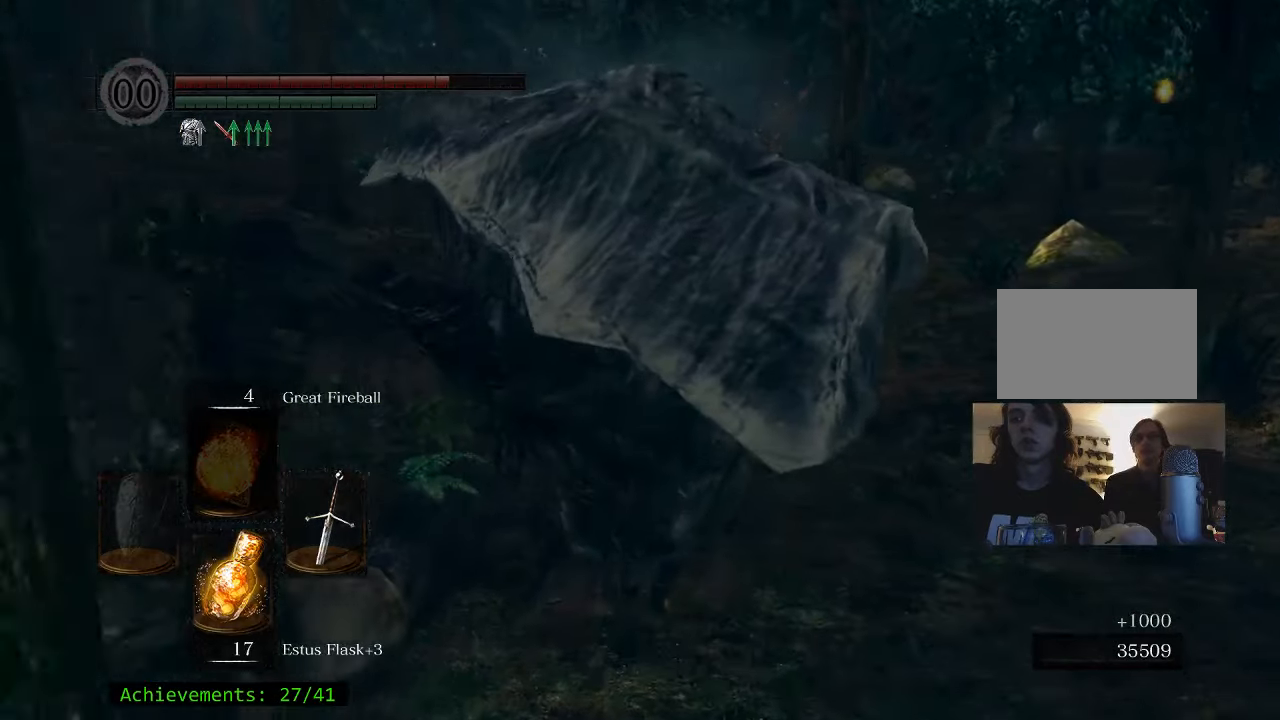
{"keys": ["space", "w"], "events": []}
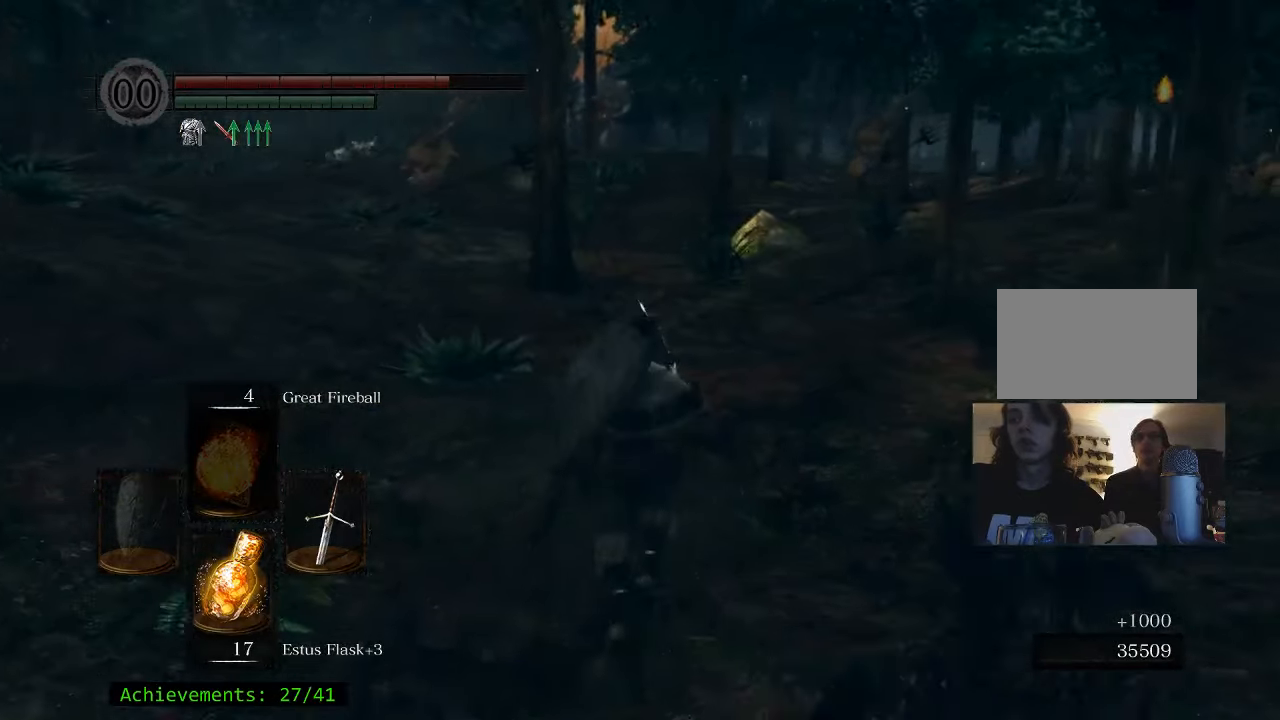
{"keys": ["space", "w"], "events": []}
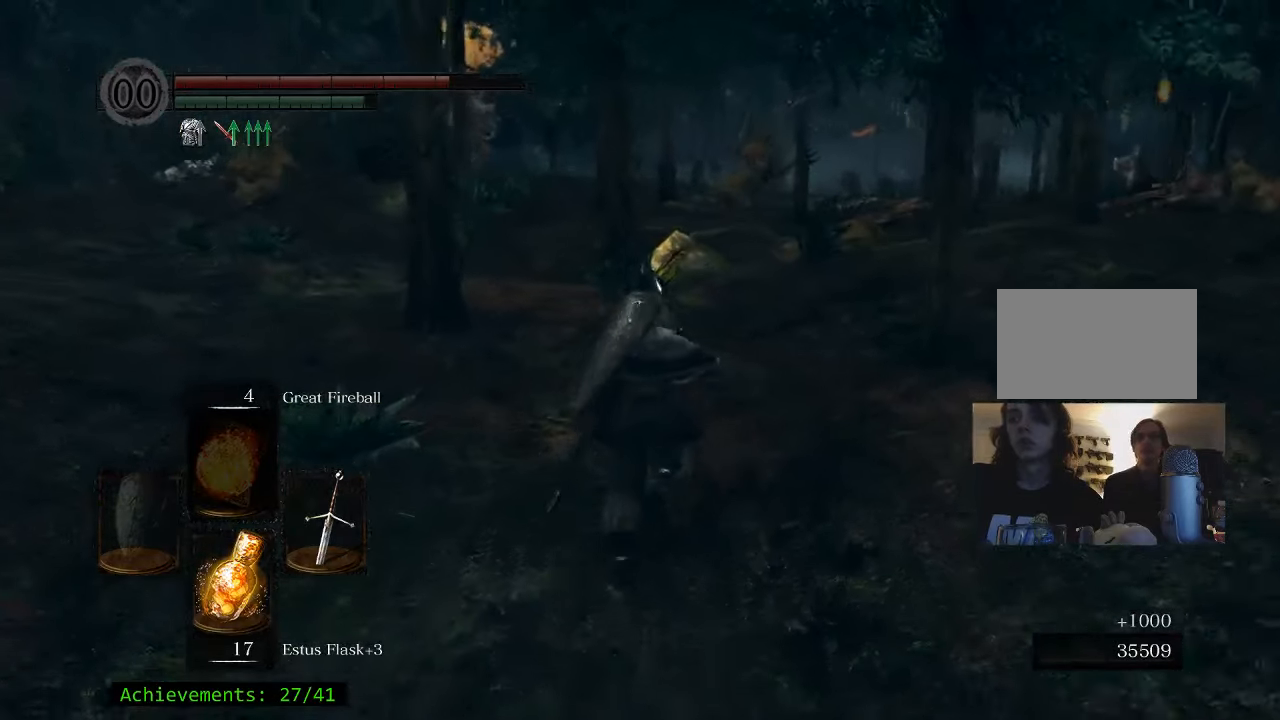
{"keys": ["a", "space", "w"], "events": [[117, "a", "down"]]}
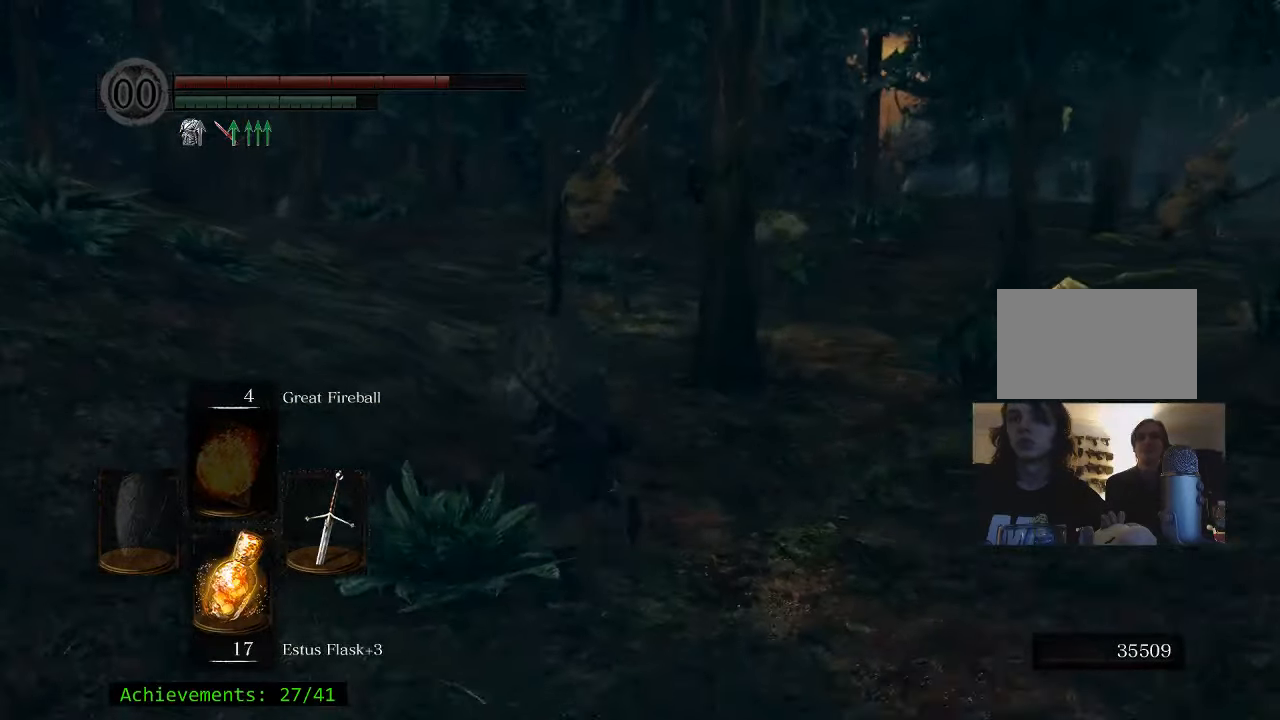
{"keys": ["space", "w"], "events": [[267, "a", "up"]]}
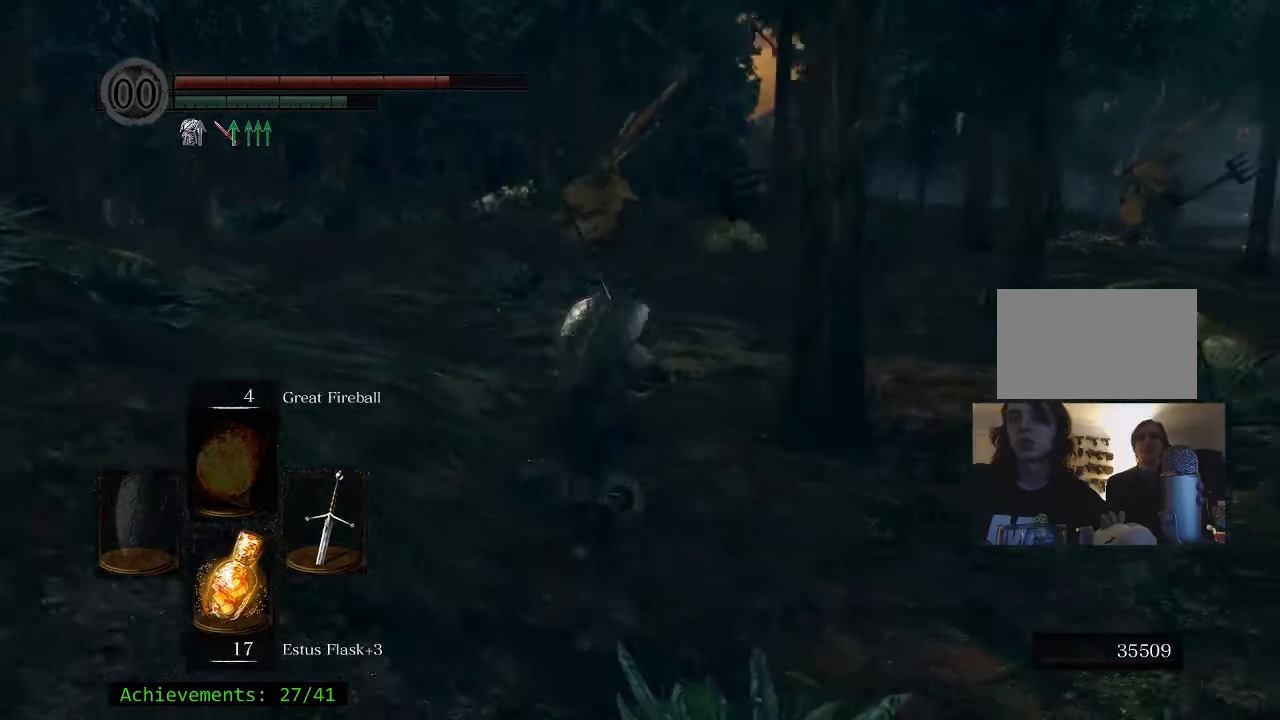
{"keys": ["space", "w"], "events": []}
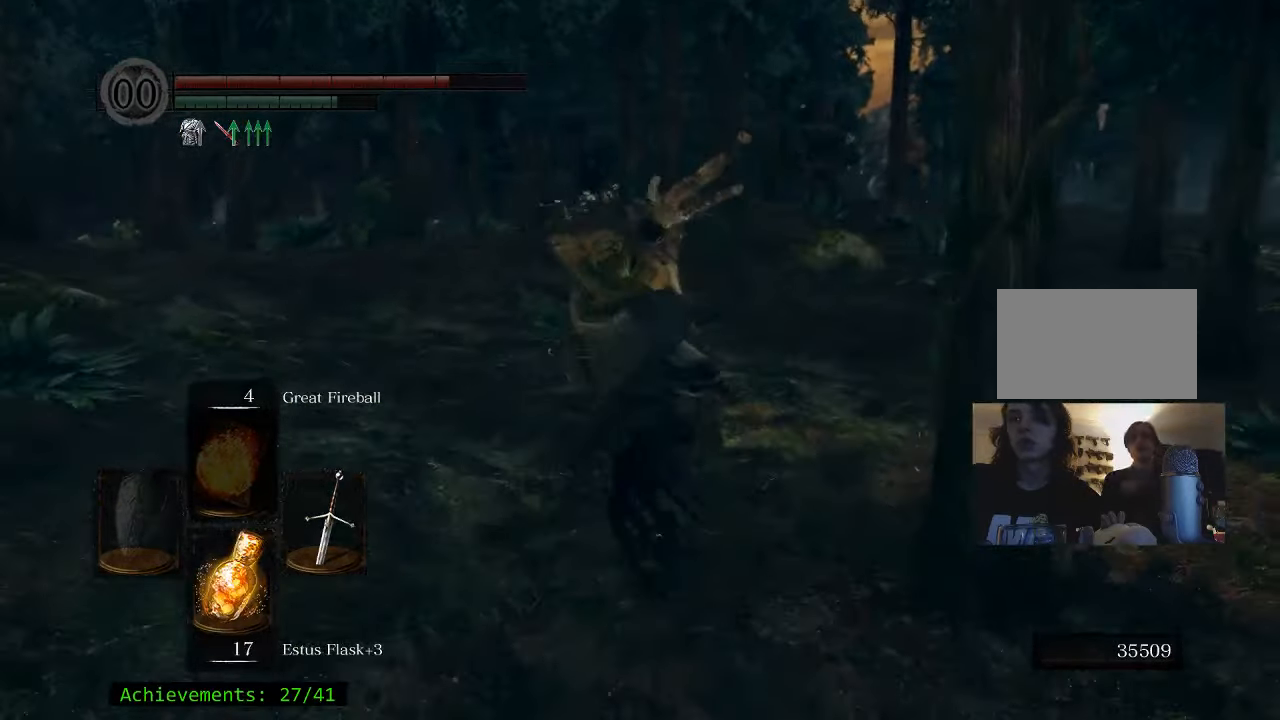
{"keys": ["w"], "events": [[250, "space", "up"]]}
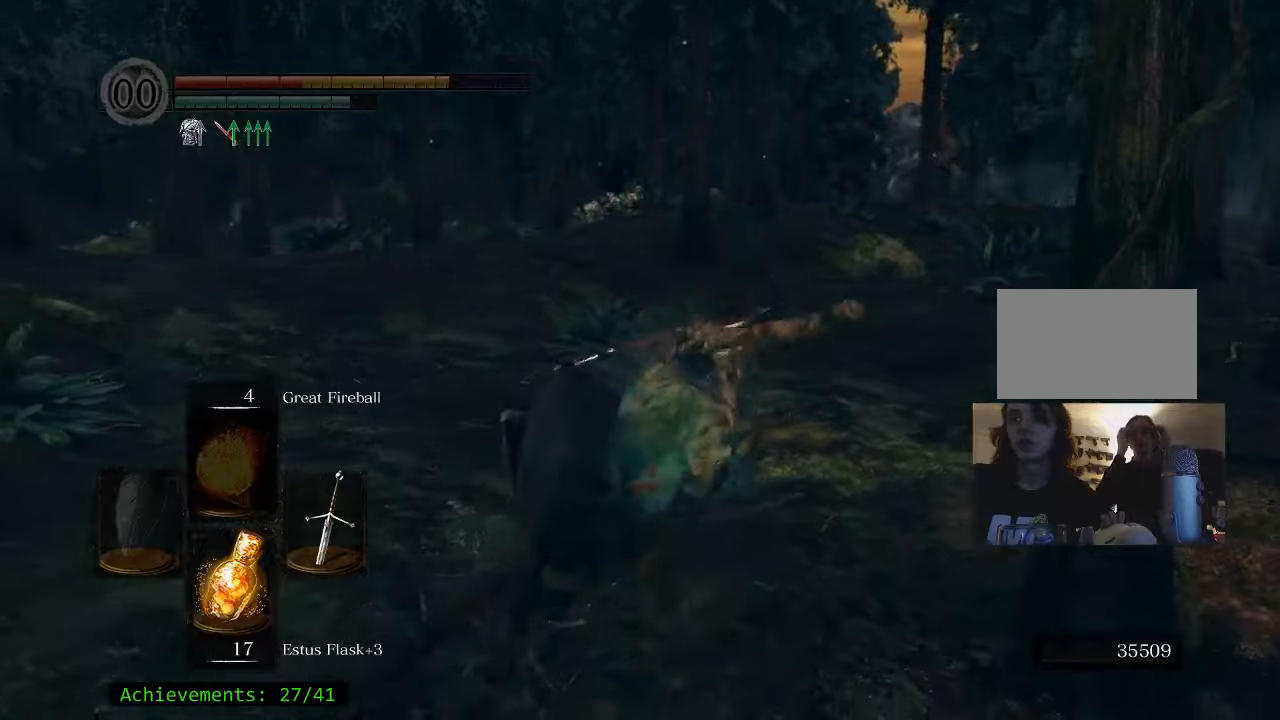
{"keys": ["w"], "events": []}
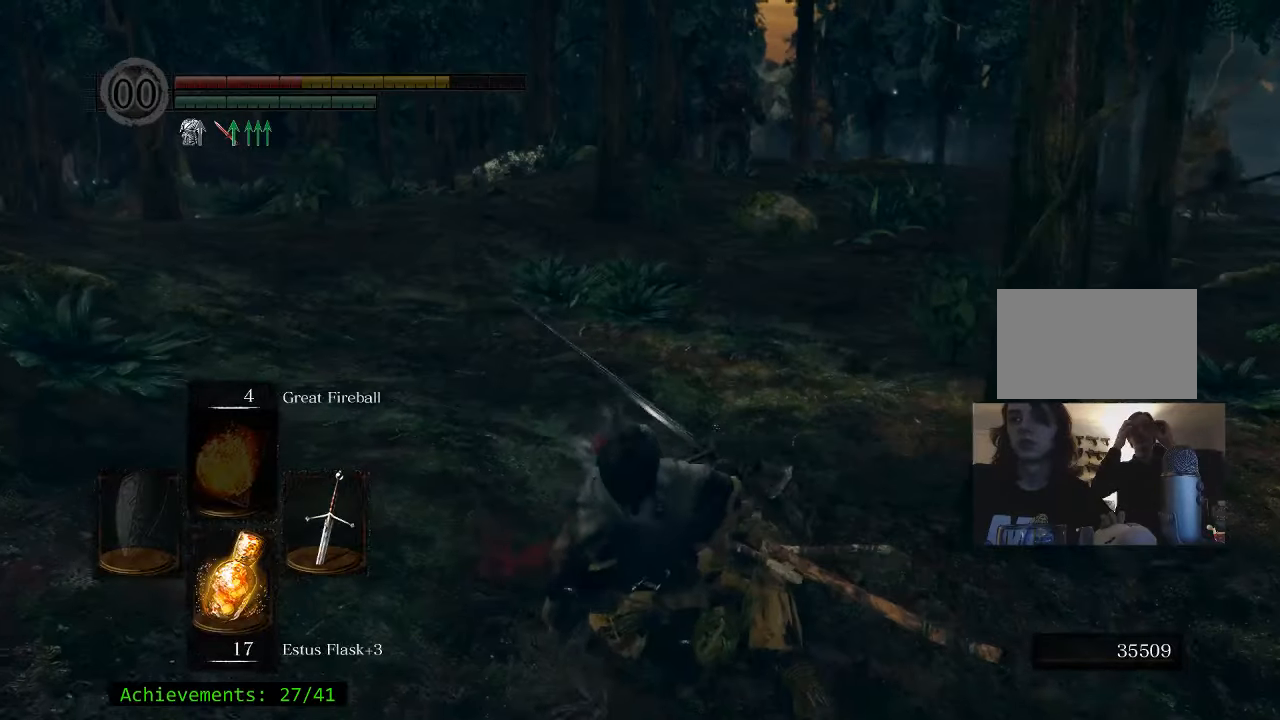
{"keys": ["w"], "events": []}
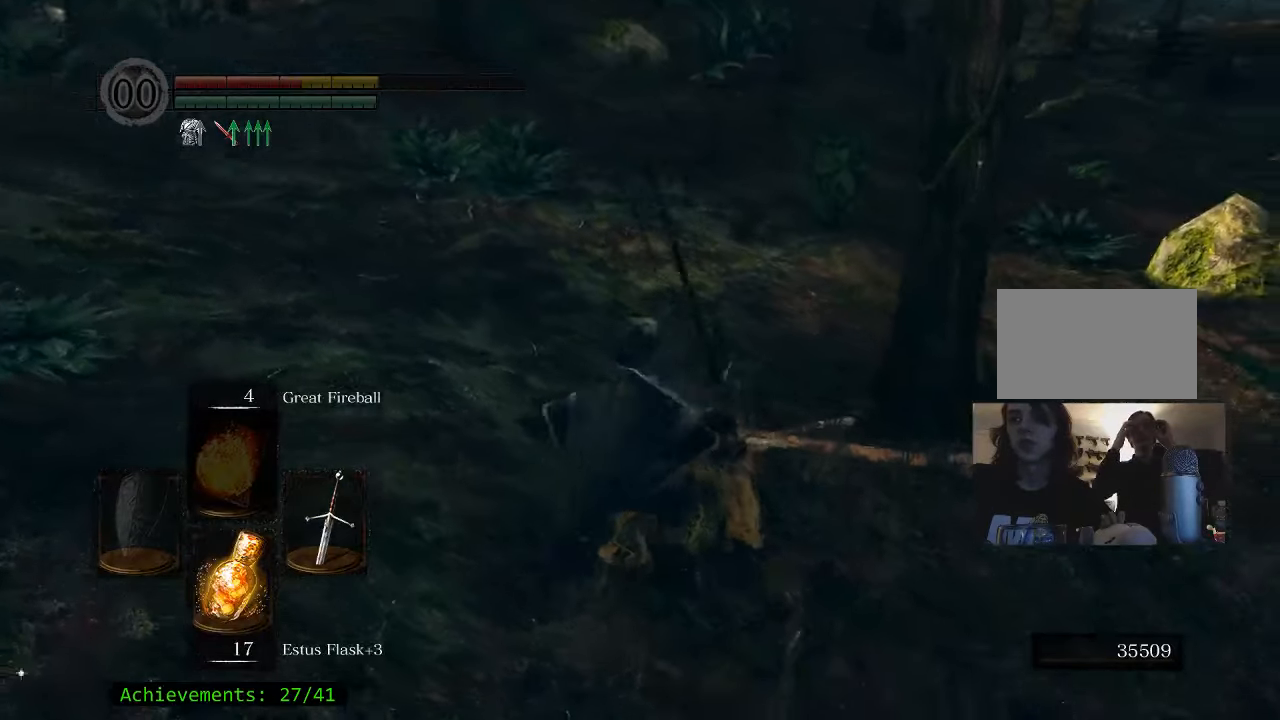
{"keys": ["w"], "events": []}
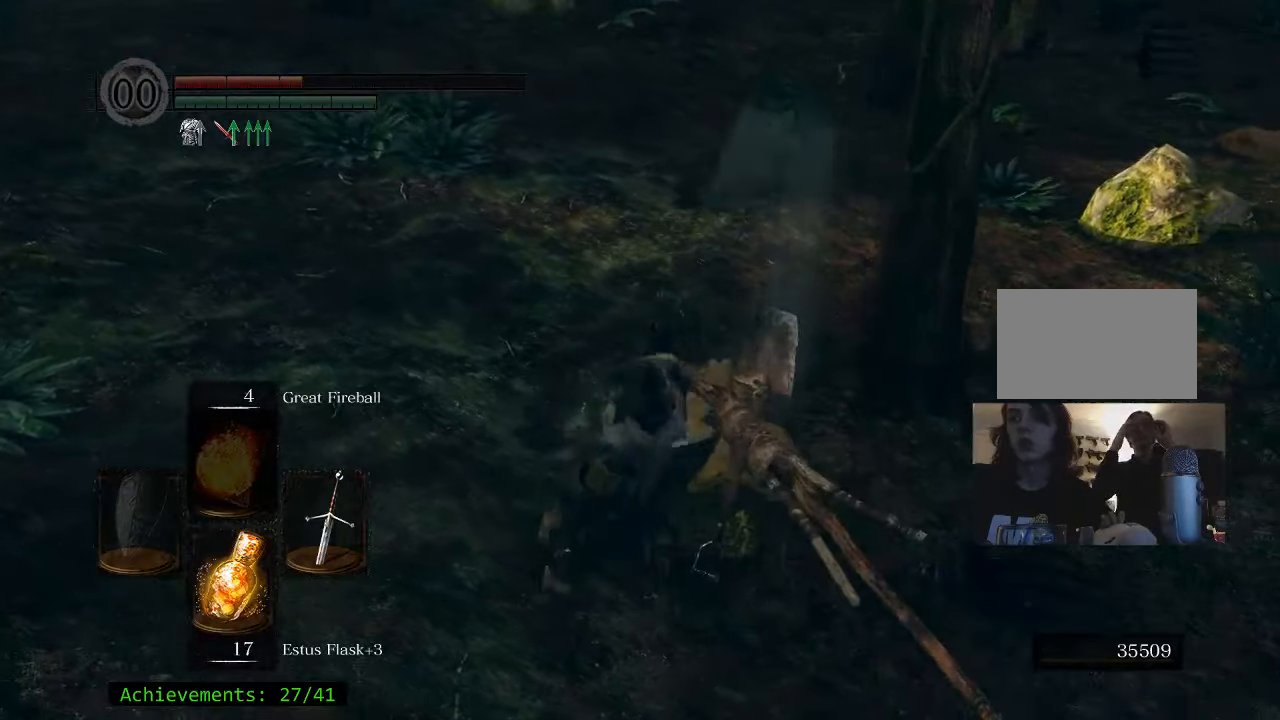
{"keys": [], "events": [[166, "w", "up"]]}
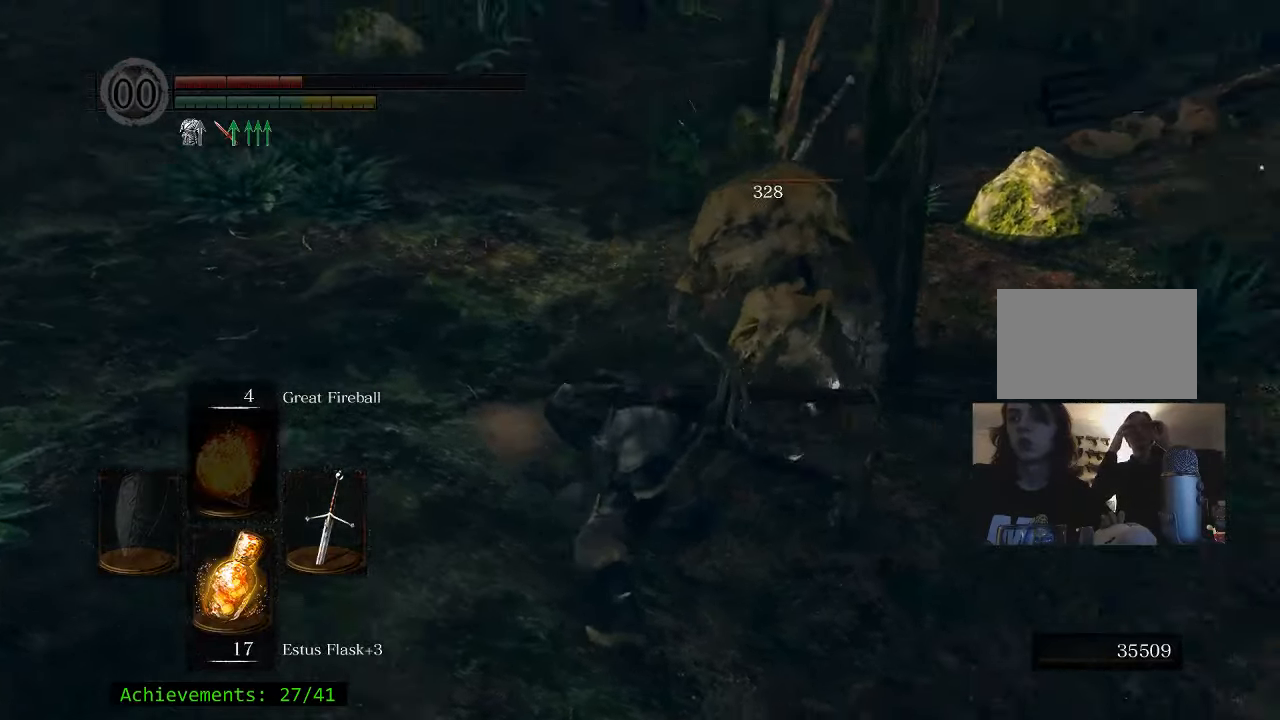
{"keys": ["s"], "events": [[83, "s", "down"]]}
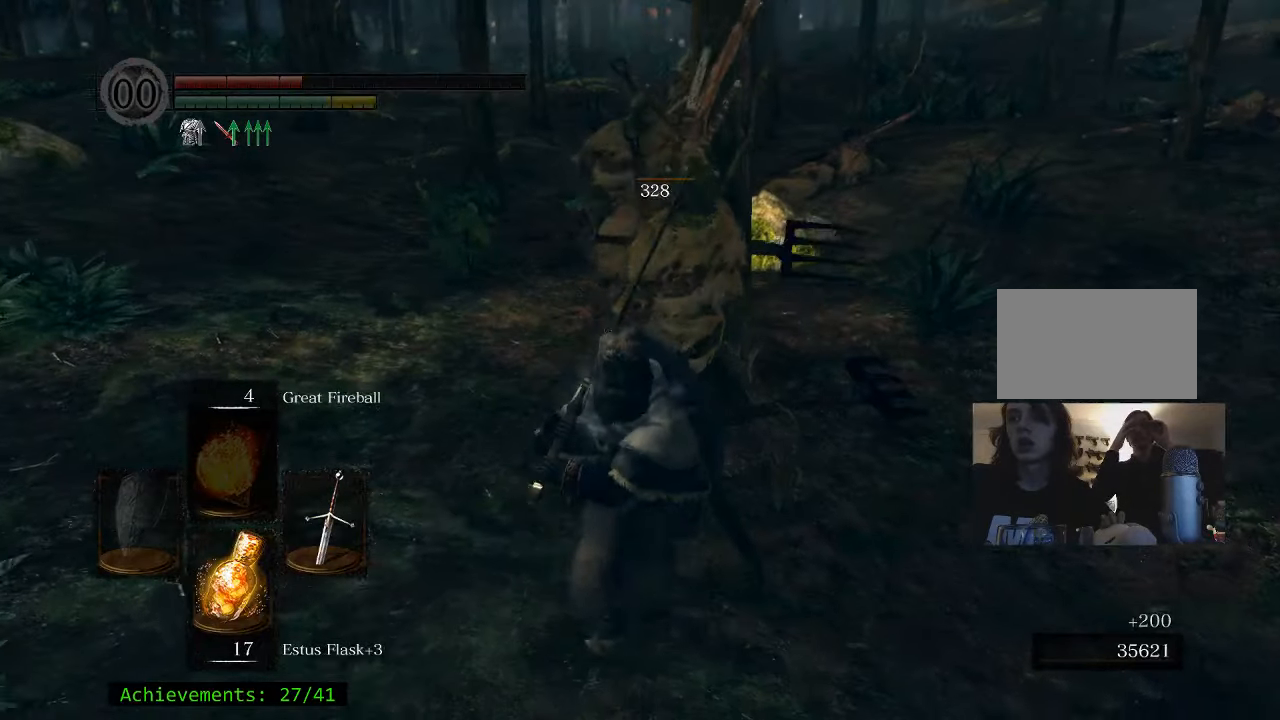
{"keys": ["s"], "events": []}
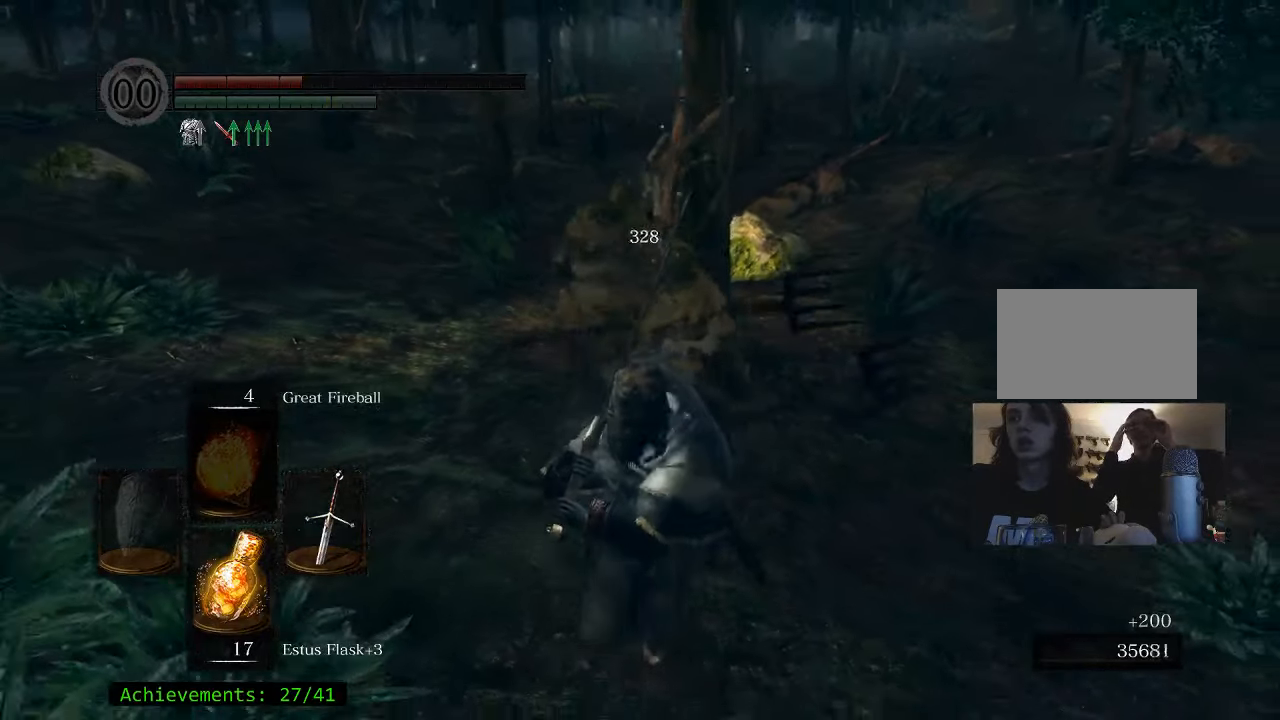
{"keys": ["w"], "events": [[33, "d", "down"], [166, "d", "up"], [216, "d", "down"], [216, "s", "up"], [350, "d", "up"], [350, "w", "down"]]}
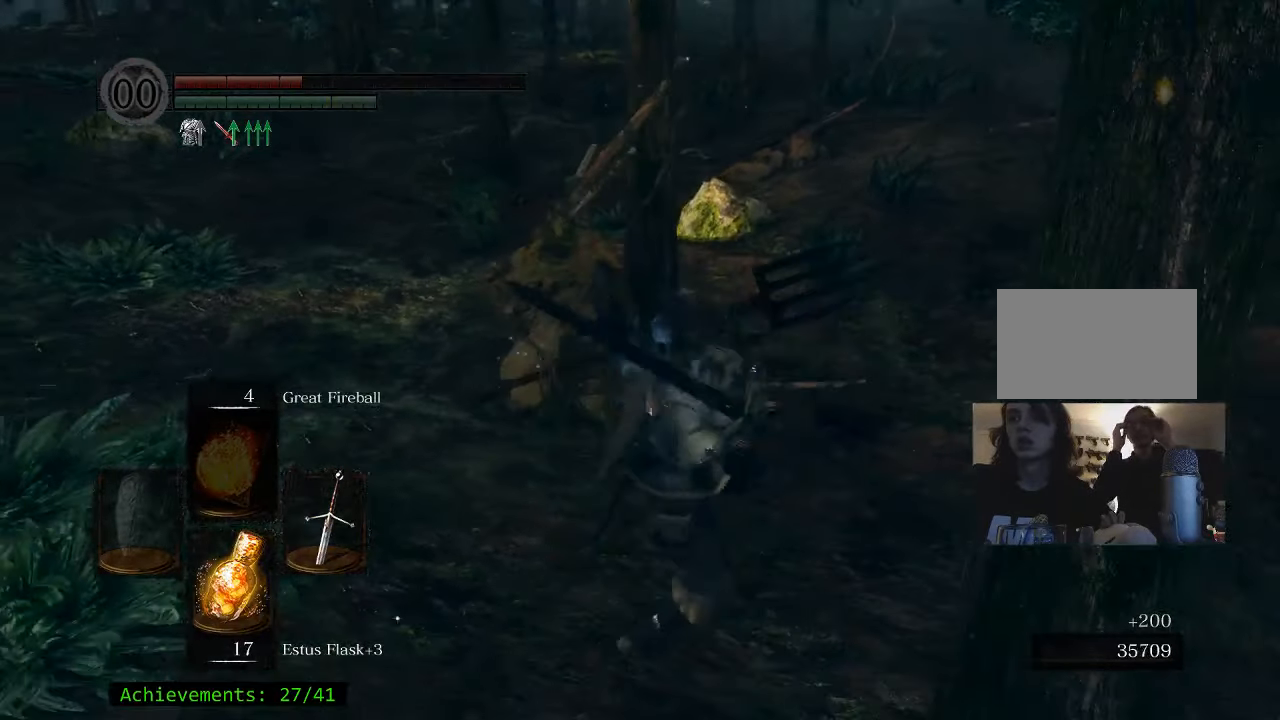
{"keys": ["w"], "events": []}
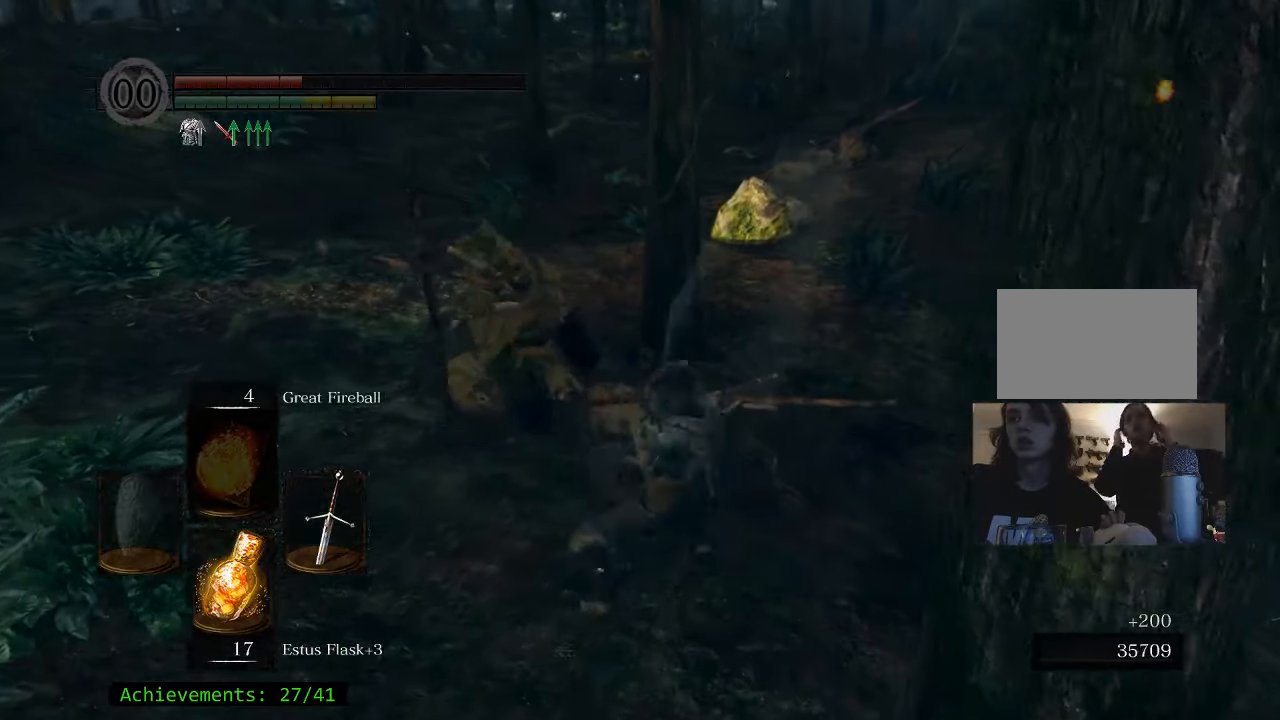
{"keys": [], "events": [[483, "w", "up"]]}
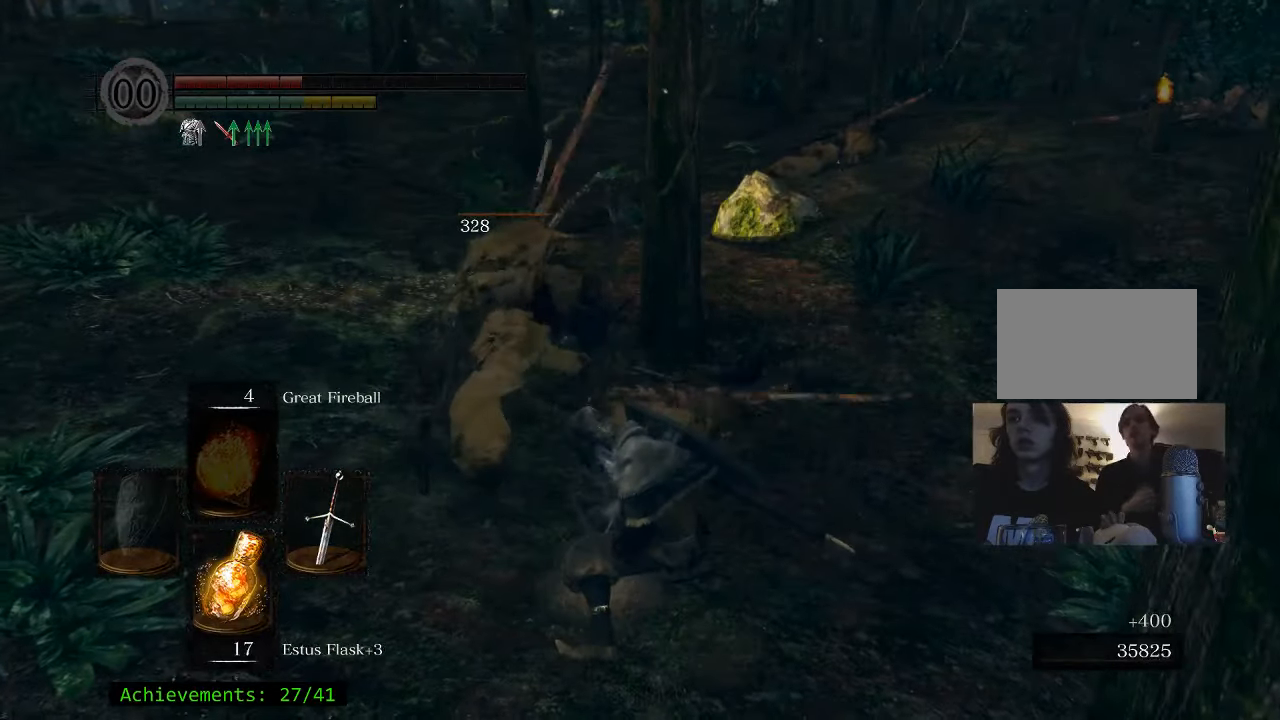
{"keys": ["r"], "events": [[16, "w", "down"], [250, "w", "up"], [300, "a", "down"], [350, "a", "up"], [500, "r", "down"]]}
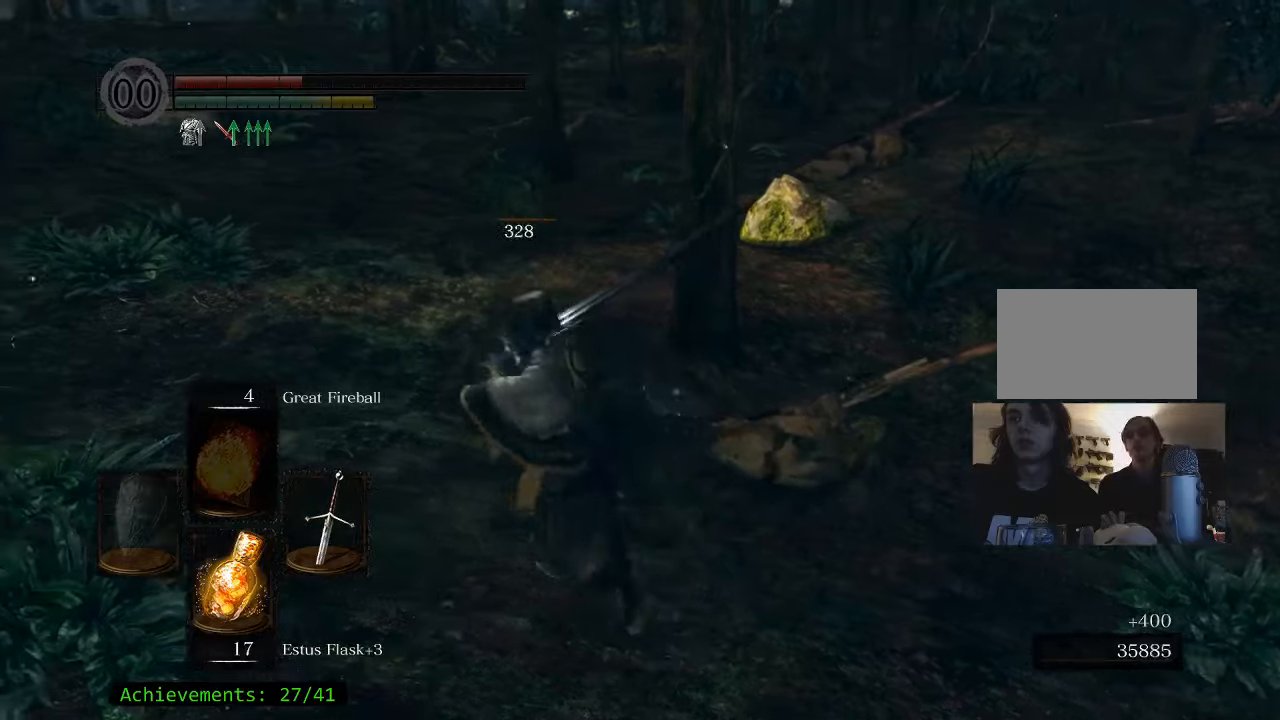
{"keys": [], "events": [[83, "r", "up"]]}
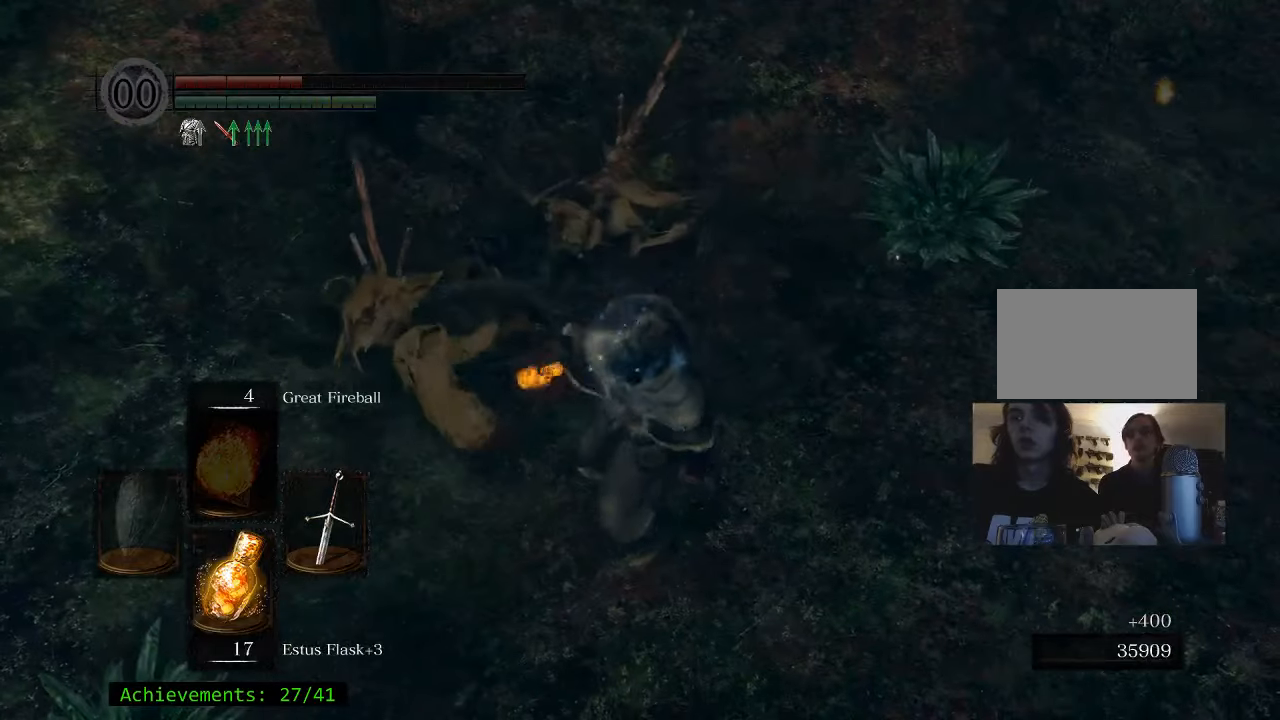
{"keys": [], "events": []}
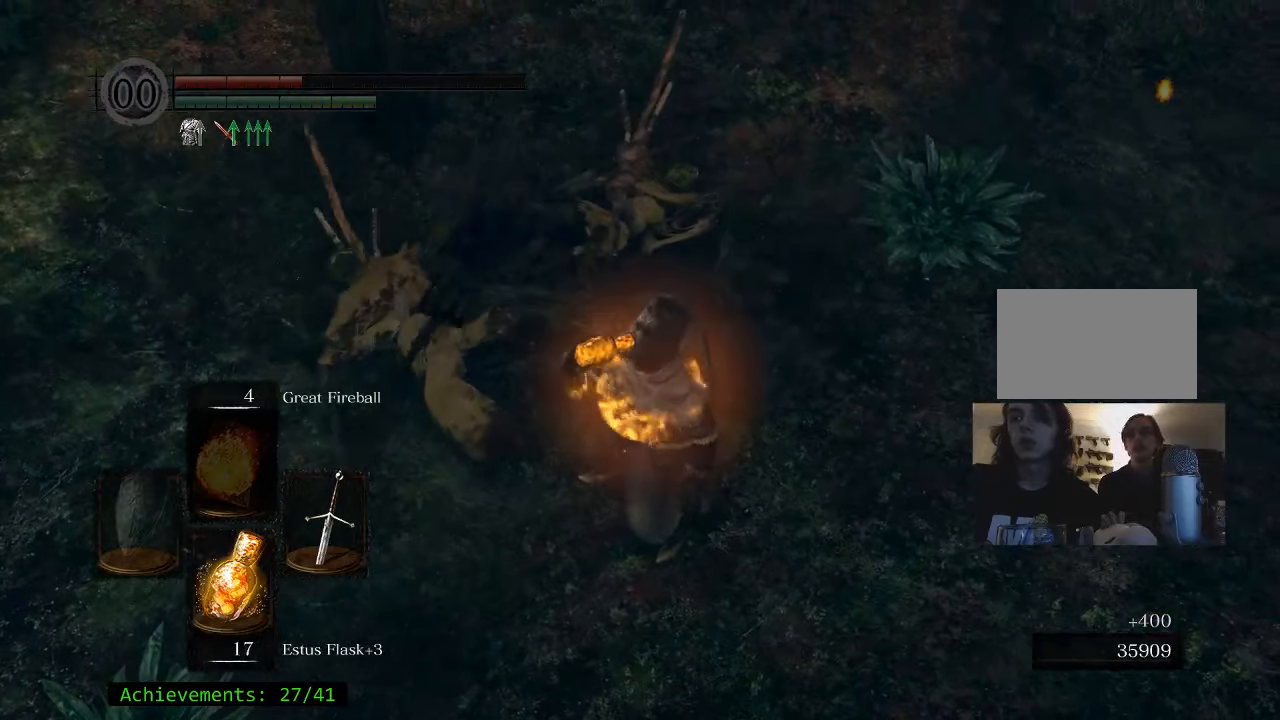
{"keys": ["w"], "events": [[250, "w", "down"]]}
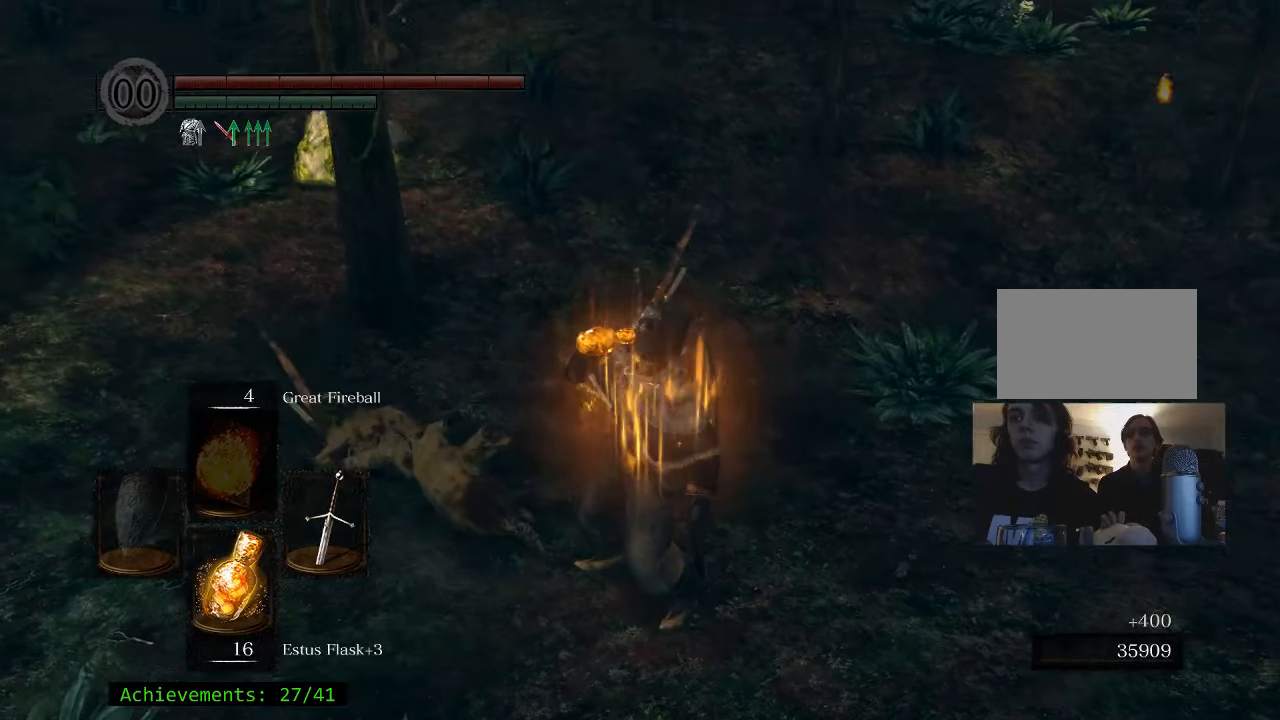
{"keys": ["space", "w"], "events": [[83, "space", "down"]]}
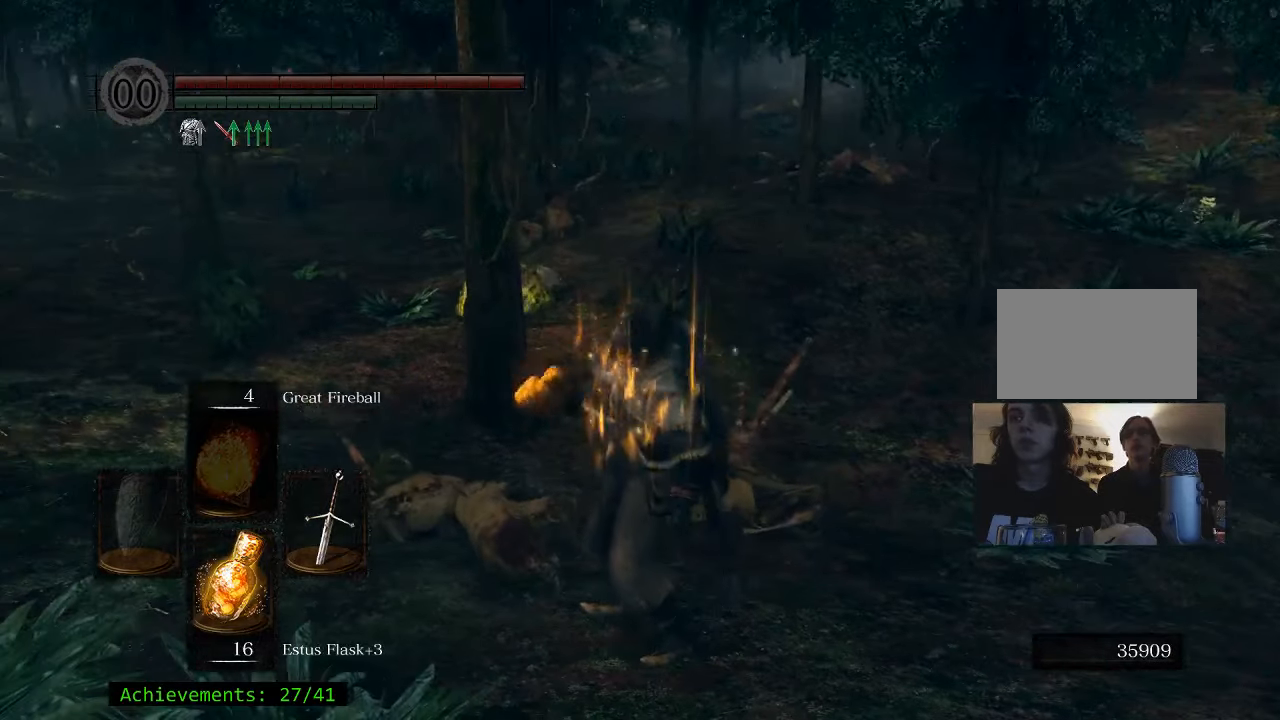
{"keys": ["space", "w"], "events": []}
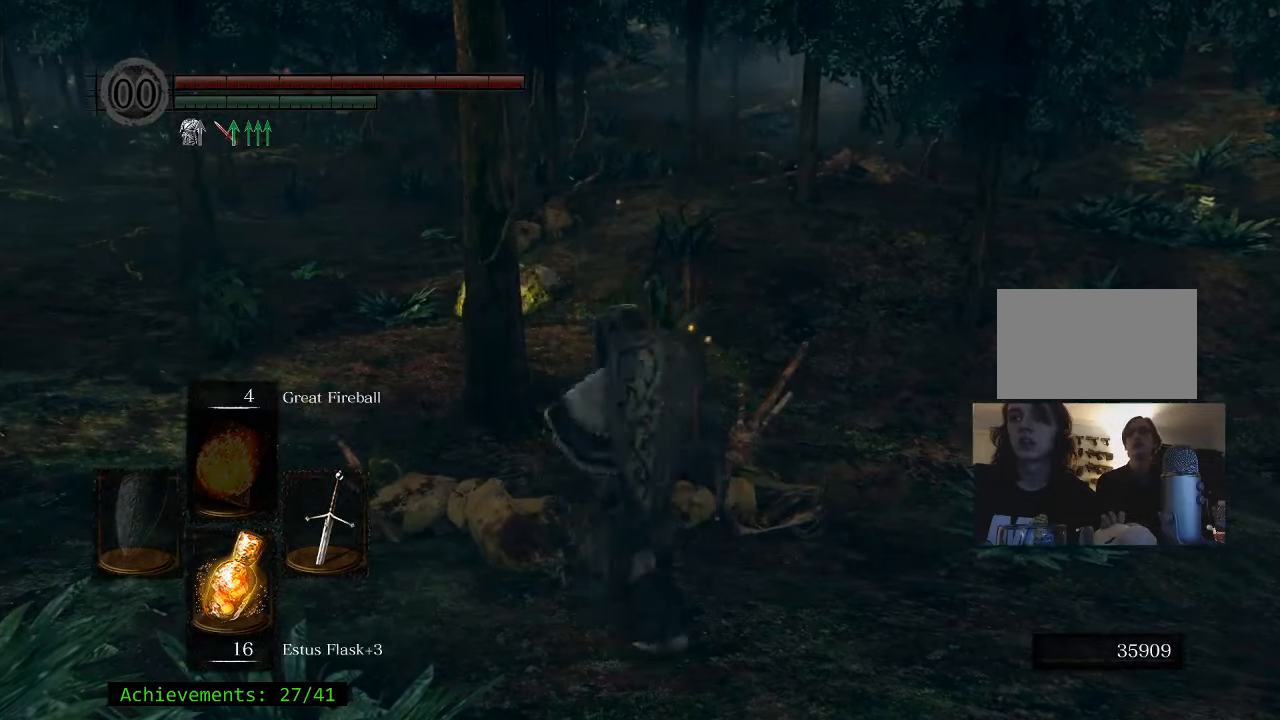
{"keys": ["space", "w"], "events": []}
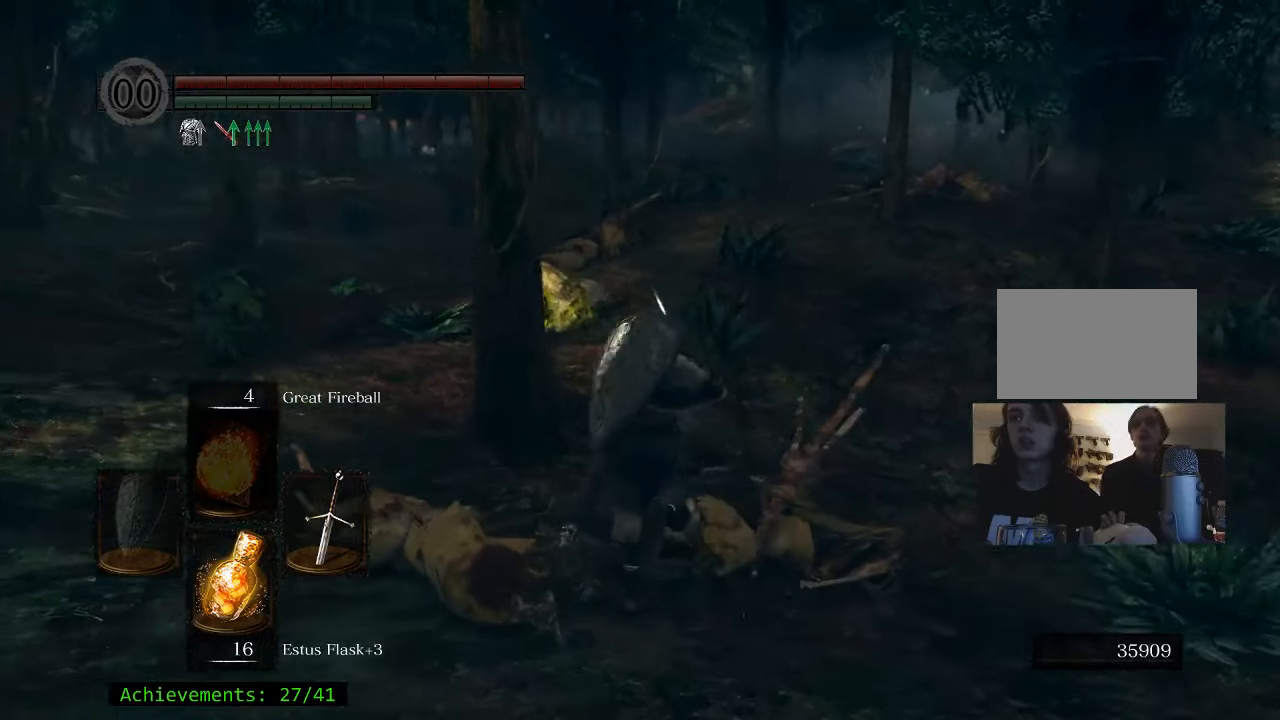
{"keys": ["d", "space", "w"], "events": [[317, "d", "down"]]}
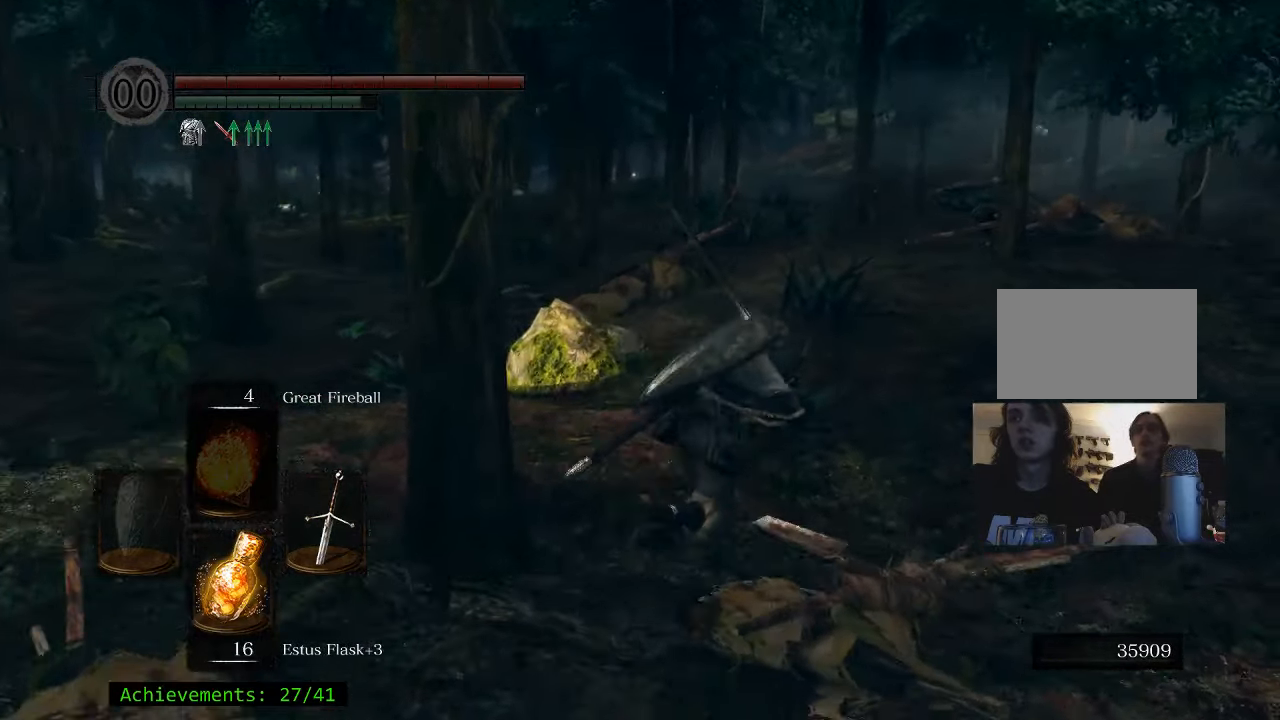
{"keys": ["space", "w"], "events": [[150, "d", "up"]]}
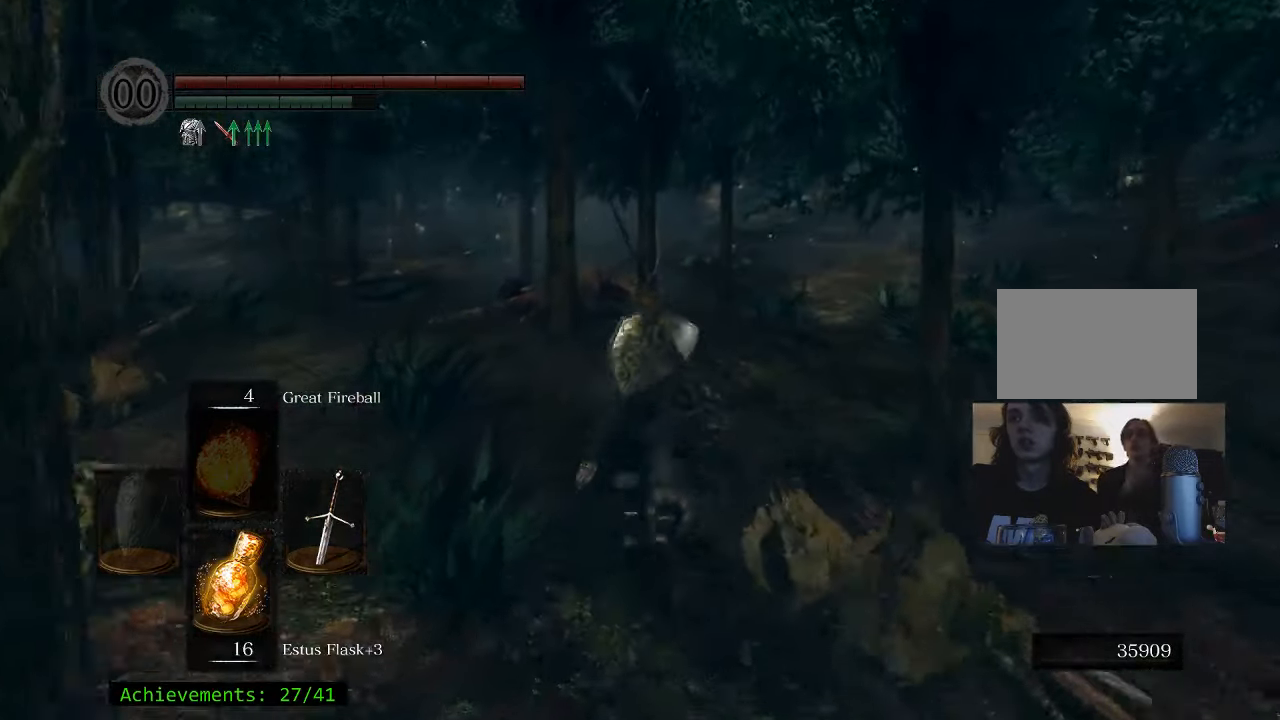
{"keys": ["space", "w"], "events": []}
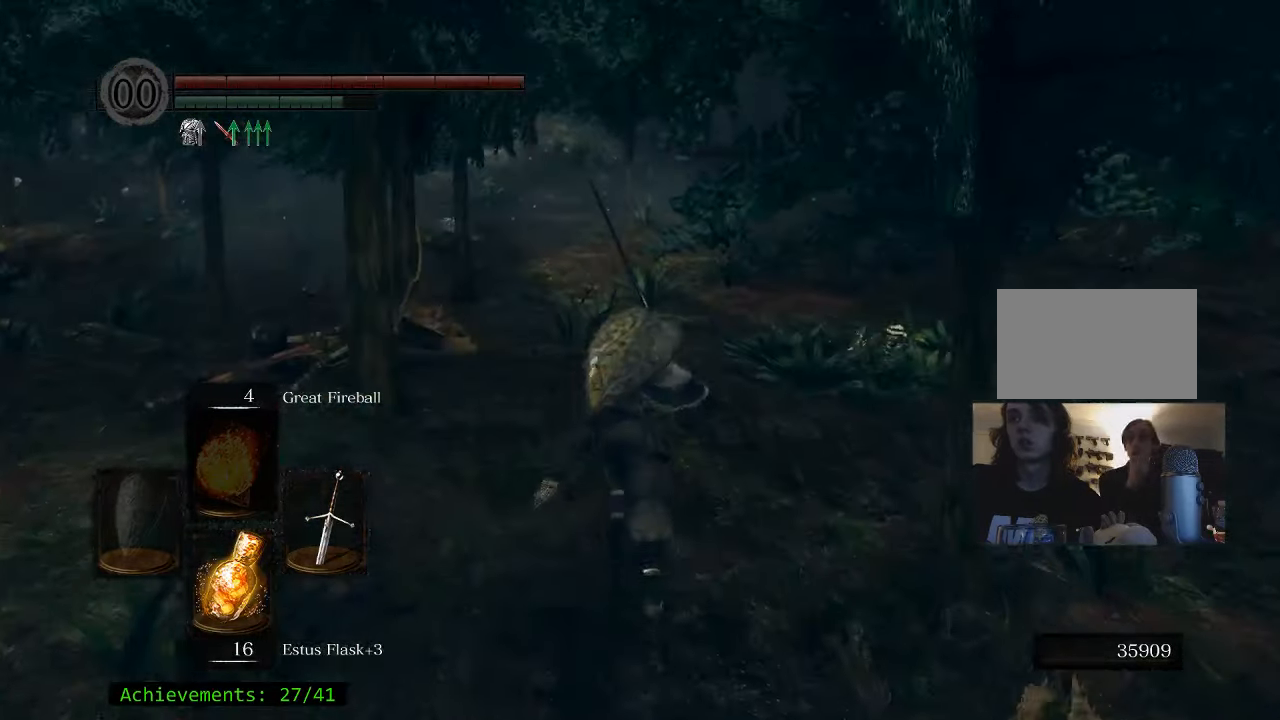
{"keys": ["space", "w"], "events": []}
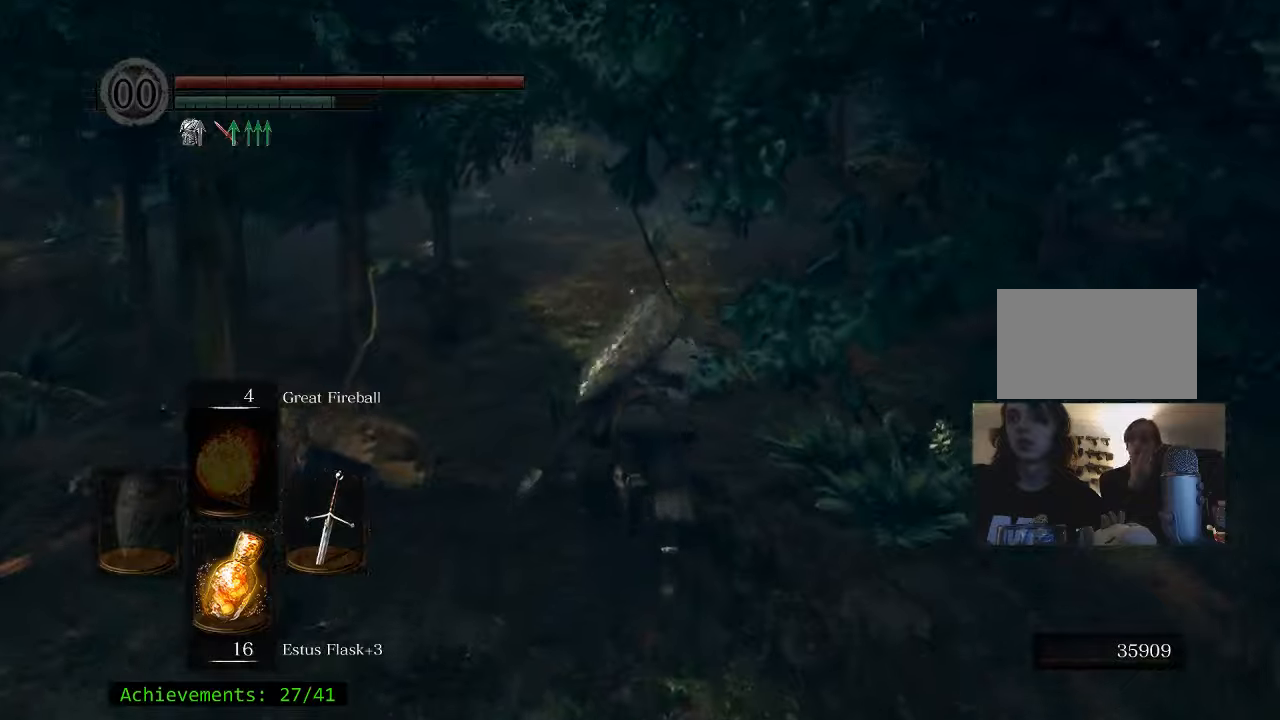
{"keys": ["space", "w"], "events": []}
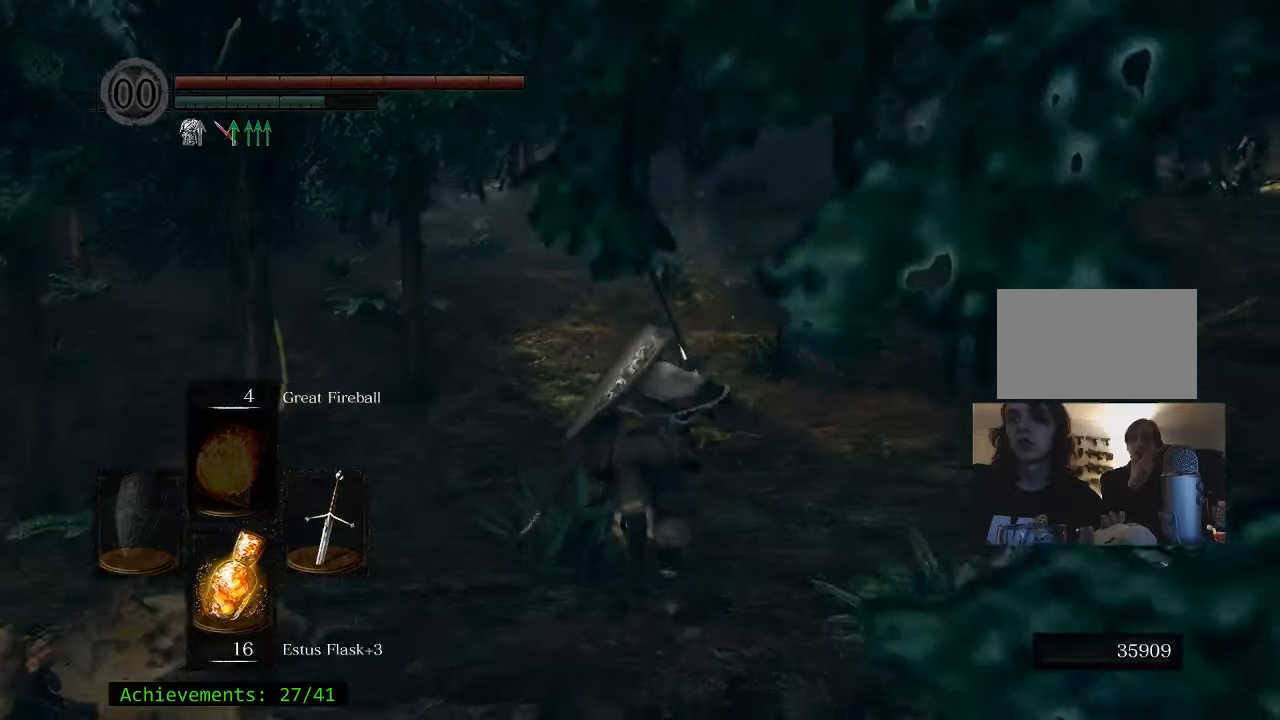
{"keys": ["space", "w"], "events": []}